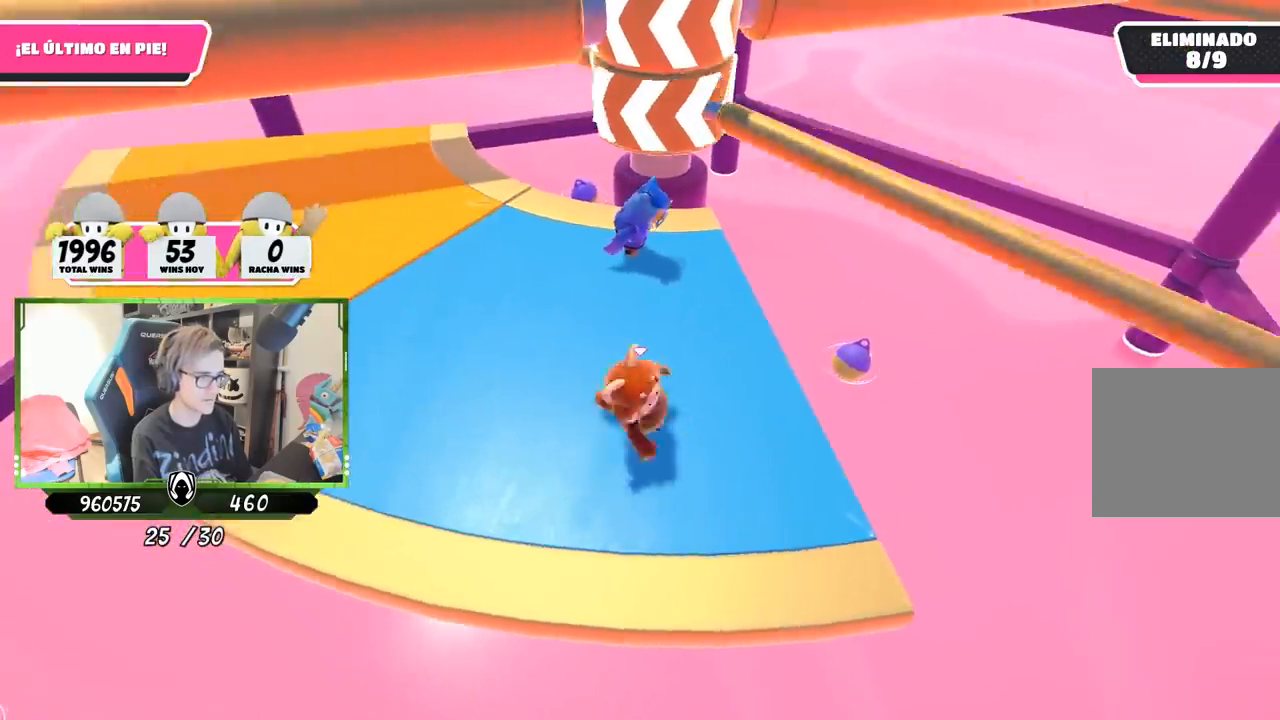
Gameplay with a controller (PlayStation layout); each line is a JSON object with the inputs held at the frame after it. "events" lists button and stick changes between this image and that frame as [ms after this image, input, new state], when the widget could be followed in between.
{"buttons": [], "left_stick": "down-right", "right_stick": "center", "events": [[133, "left_stick", "up"], [167, "CROSS", "down"], [300, "left_stick", "right"], [333, "CROSS", "up"], [500, "left_stick", "down-right"]]}
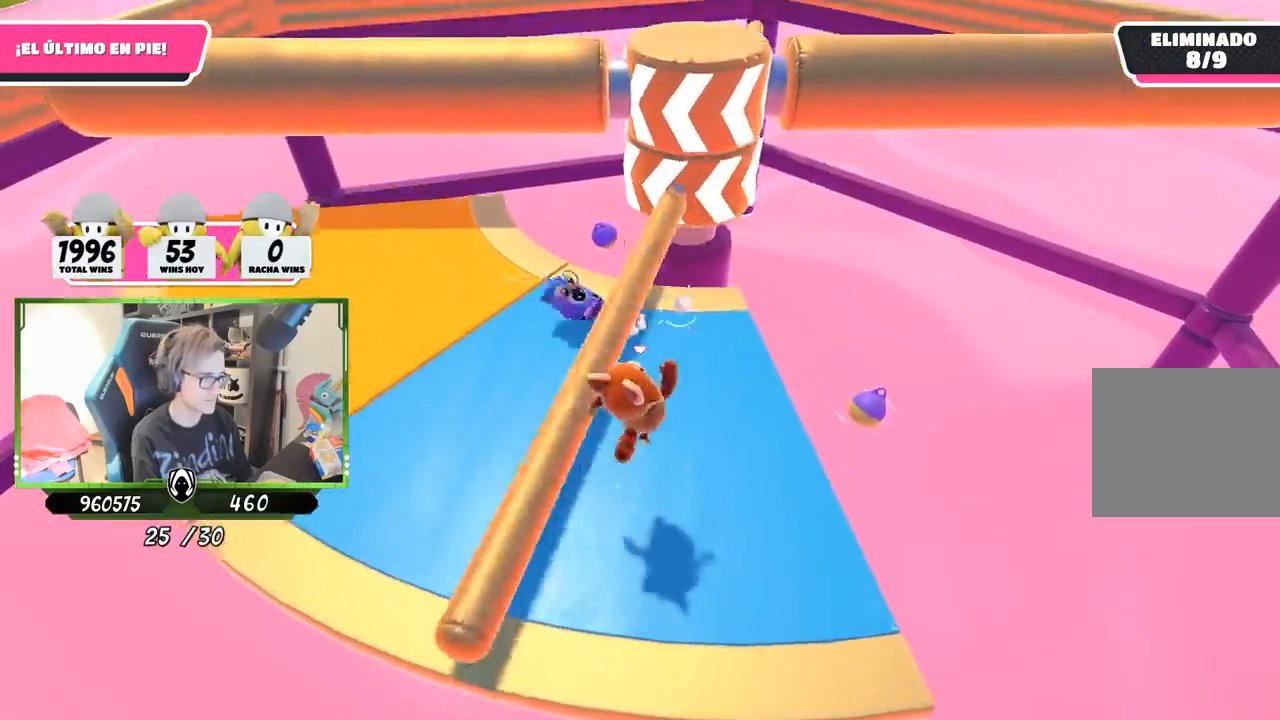
{"buttons": [], "left_stick": "left", "right_stick": "center", "events": [[133, "right_stick", "right"], [200, "right_stick", "up-right"], [333, "left_stick", "left"], [467, "right_stick", "center"]]}
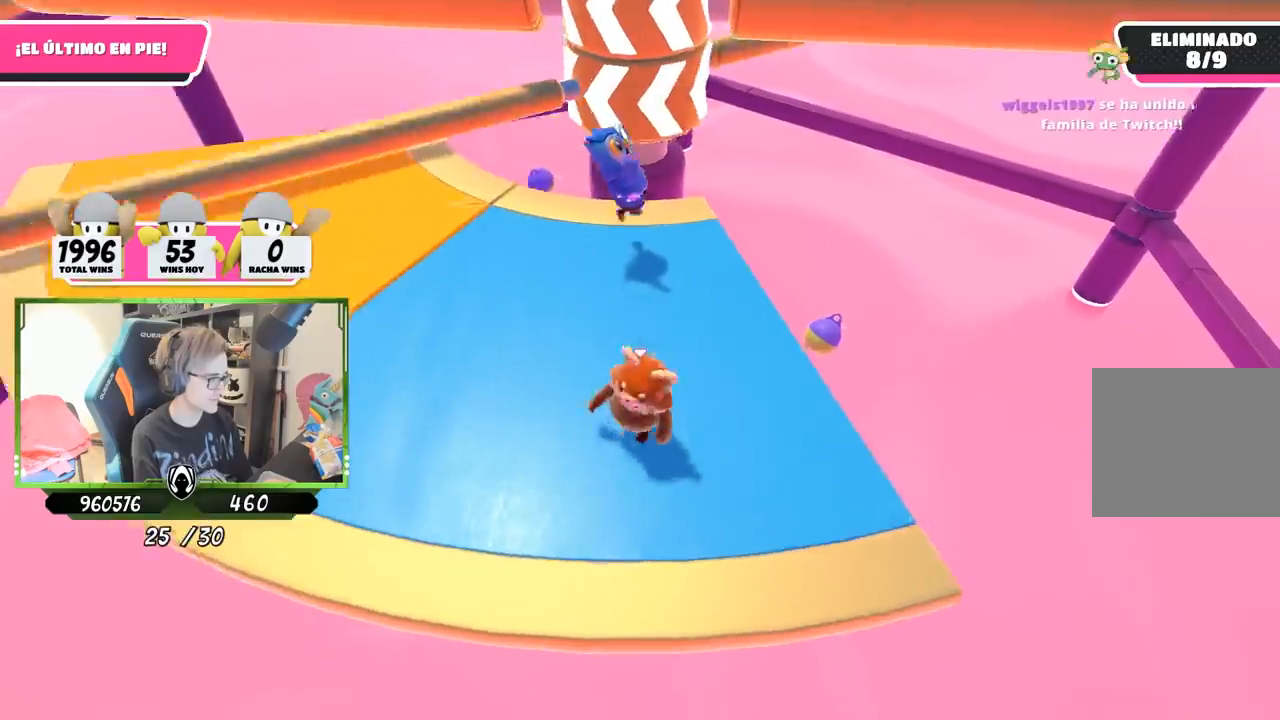
{"buttons": [], "left_stick": "down-left", "right_stick": "center", "events": [[100, "left_stick", "up"], [233, "left_stick", "right"], [400, "left_stick", "down"], [467, "left_stick", "down-left"]]}
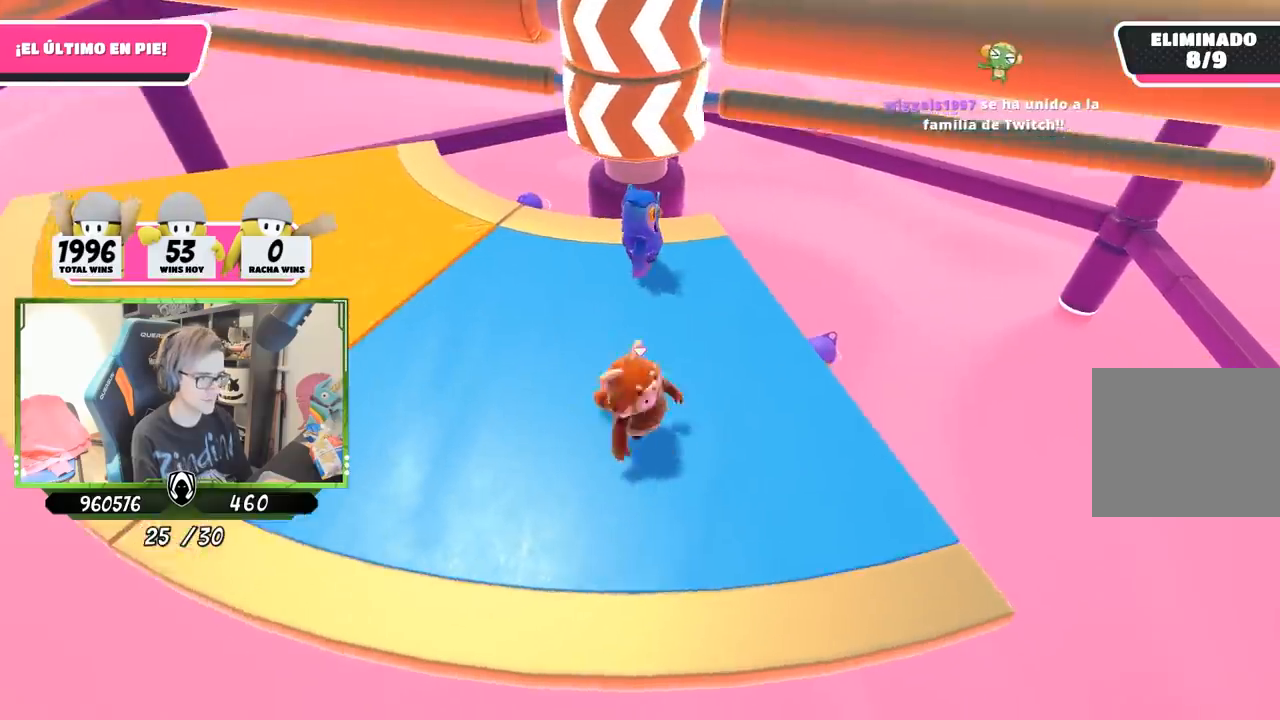
{"buttons": [], "left_stick": "down-left", "right_stick": "center", "events": [[33, "left_stick", "left"], [167, "left_stick", "up"], [300, "CROSS", "down"], [300, "left_stick", "right"], [400, "left_stick", "down"], [467, "left_stick", "down-left"], [500, "CROSS", "up"]]}
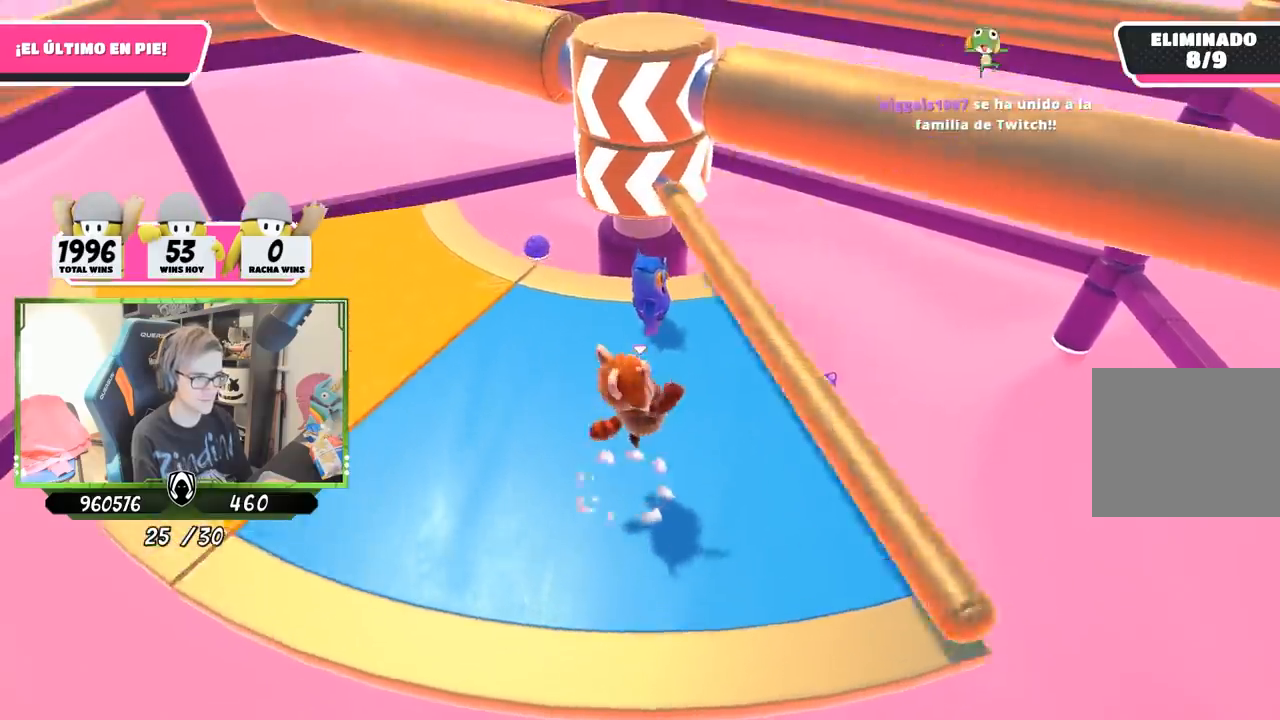
{"buttons": [], "left_stick": "left", "right_stick": "center", "events": [[400, "left_stick", "left"]]}
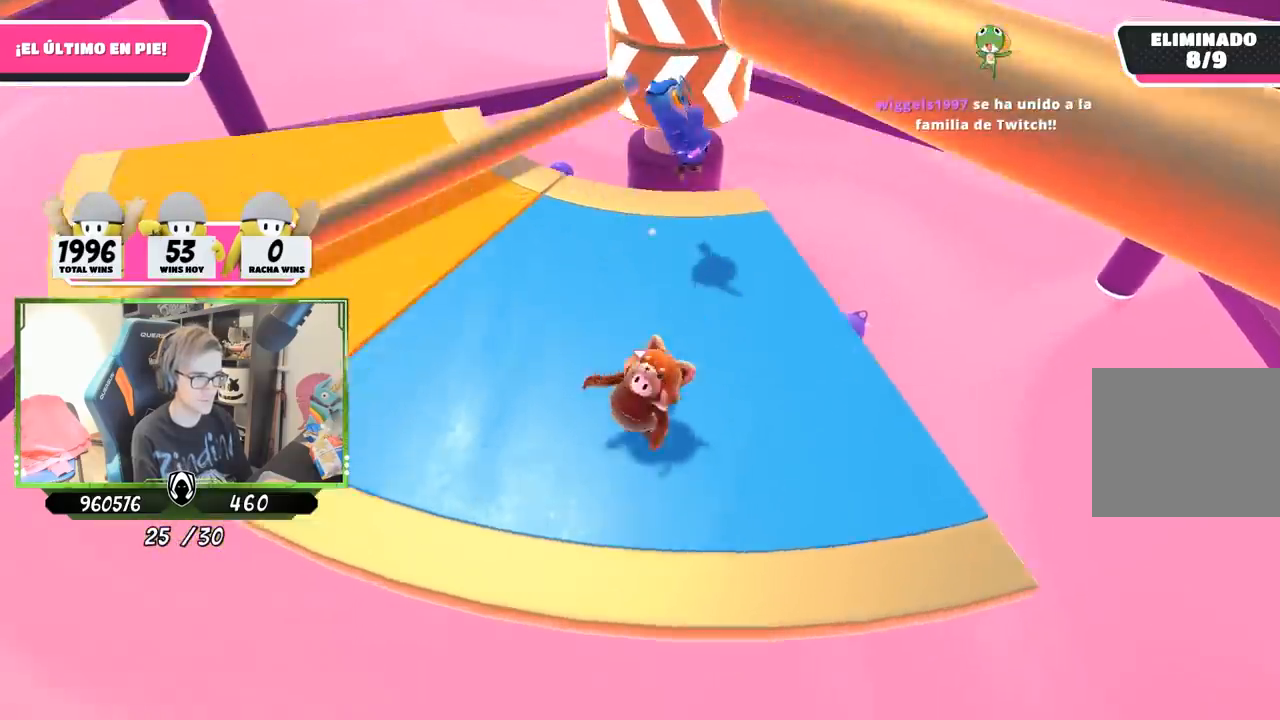
{"buttons": [], "left_stick": "up", "right_stick": "right", "events": [[67, "right_stick", "right"], [400, "left_stick", "up-left"], [500, "left_stick", "up"]]}
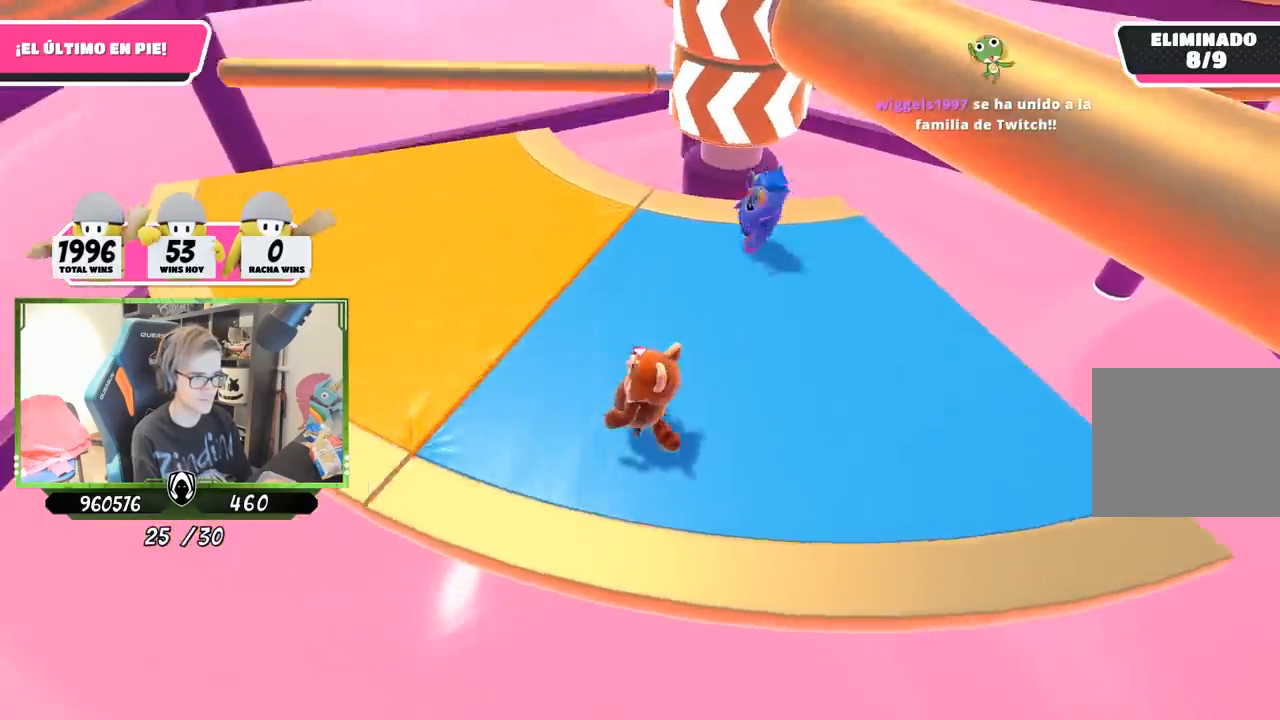
{"buttons": [], "left_stick": "right", "right_stick": "center", "events": [[133, "left_stick", "right"], [233, "right_stick", "center"], [300, "left_stick", "left"], [433, "left_stick", "right"]]}
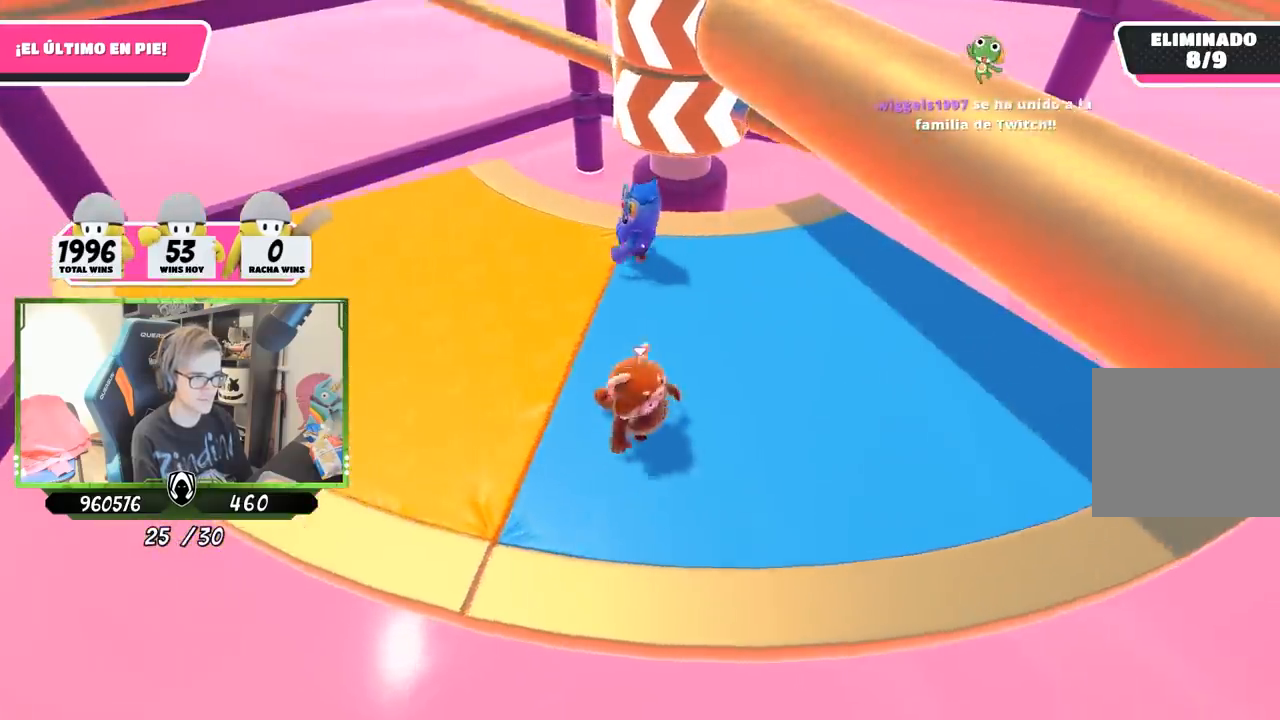
{"buttons": [], "left_stick": "up-right", "right_stick": "center", "events": [[33, "CROSS", "down"], [200, "CROSS", "up"], [367, "left_stick", "up-right"]]}
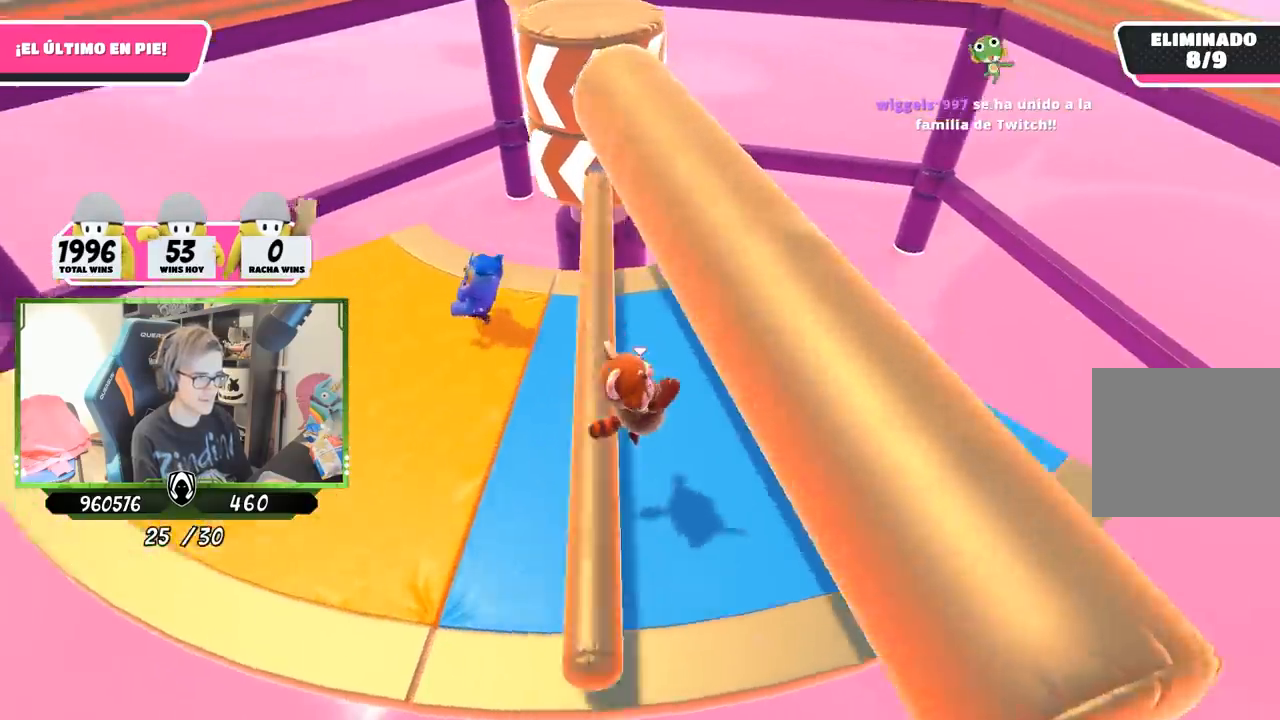
{"buttons": [], "left_stick": "right", "right_stick": "center", "events": [[100, "right_stick", "up-left"], [133, "left_stick", "right"], [267, "right_stick", "left"], [500, "right_stick", "center"]]}
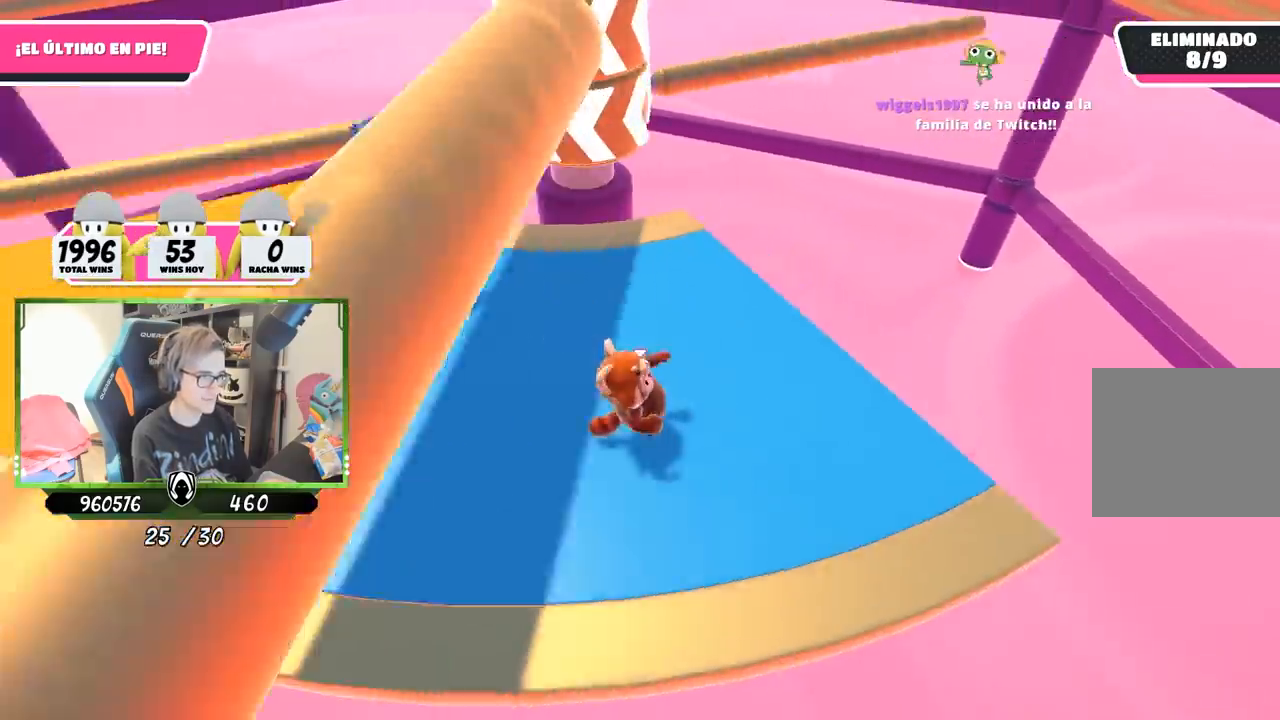
{"buttons": [], "left_stick": "right", "right_stick": "center", "events": [[167, "left_stick", "left"], [367, "left_stick", "up"], [467, "left_stick", "right"]]}
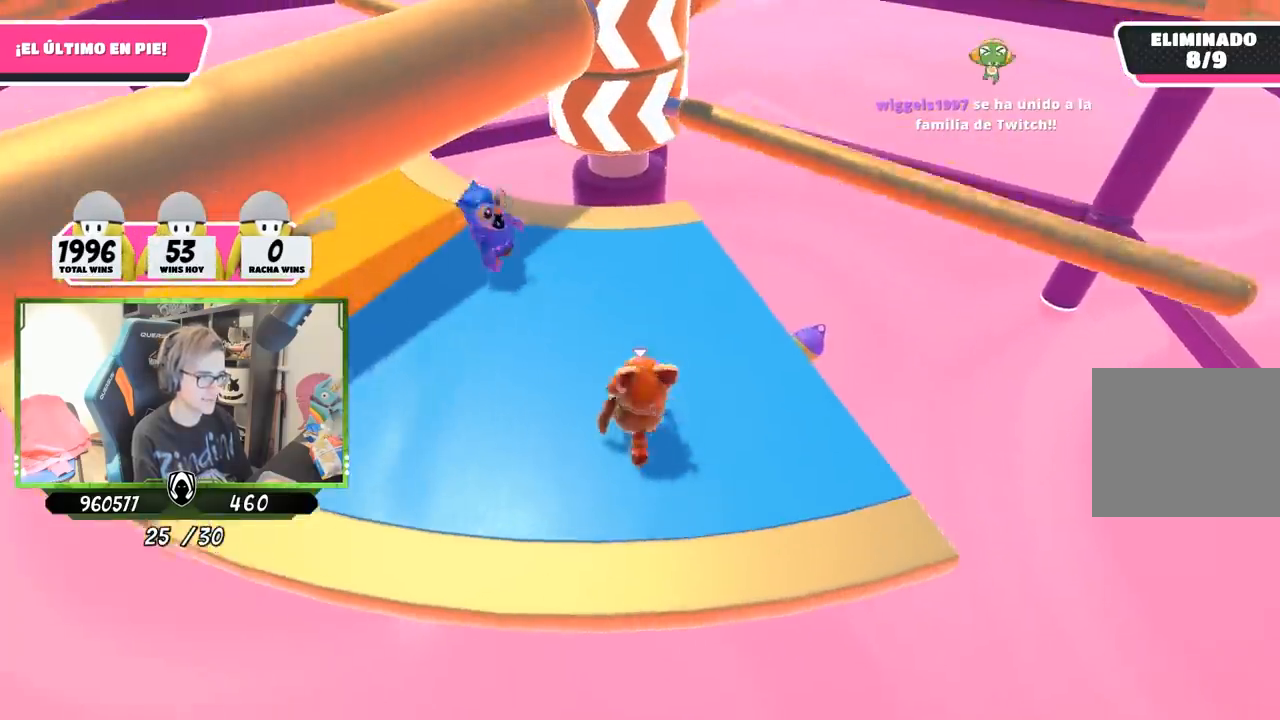
{"buttons": [], "left_stick": "left", "right_stick": "center", "events": [[100, "CROSS", "down"], [167, "left_stick", "down-left"], [267, "CROSS", "up"], [467, "left_stick", "left"]]}
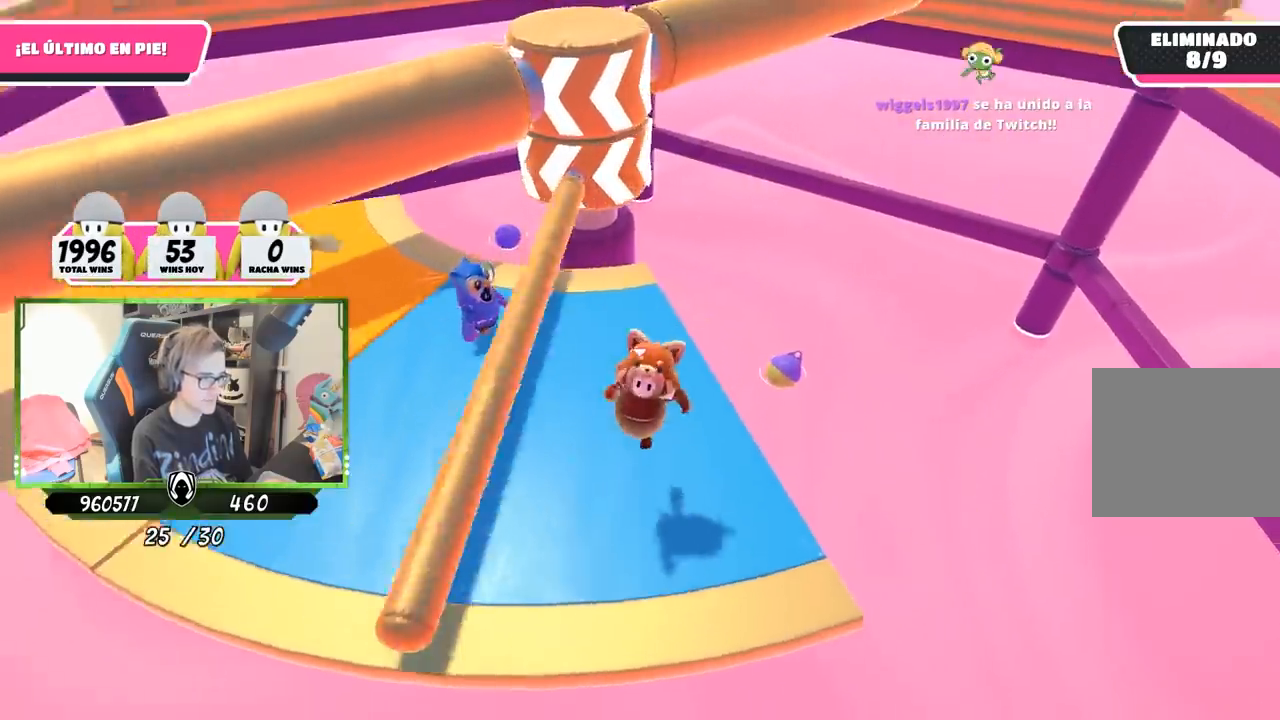
{"buttons": [], "left_stick": "down", "right_stick": "center", "events": [[167, "left_stick", "up"], [233, "left_stick", "up-right"], [400, "left_stick", "down-right"], [467, "left_stick", "down"]]}
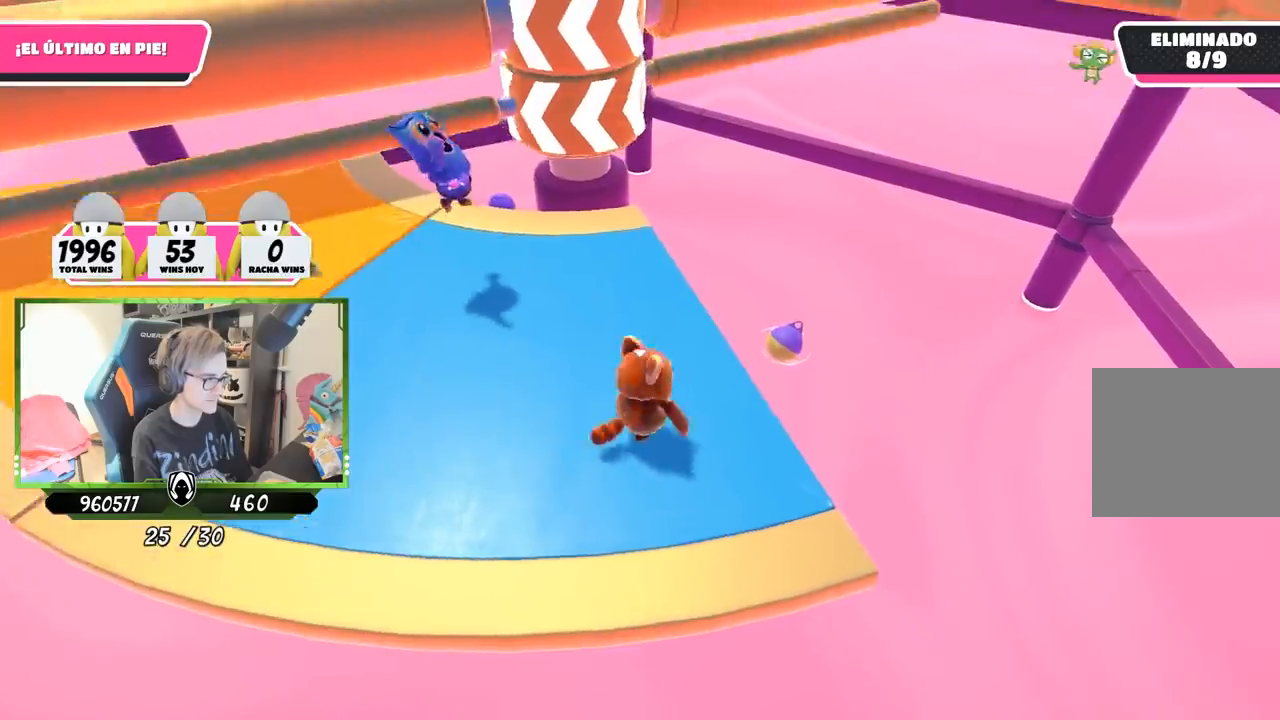
{"buttons": [], "left_stick": "right", "right_stick": "center", "events": [[67, "left_stick", "left"], [333, "left_stick", "up"], [433, "left_stick", "right"]]}
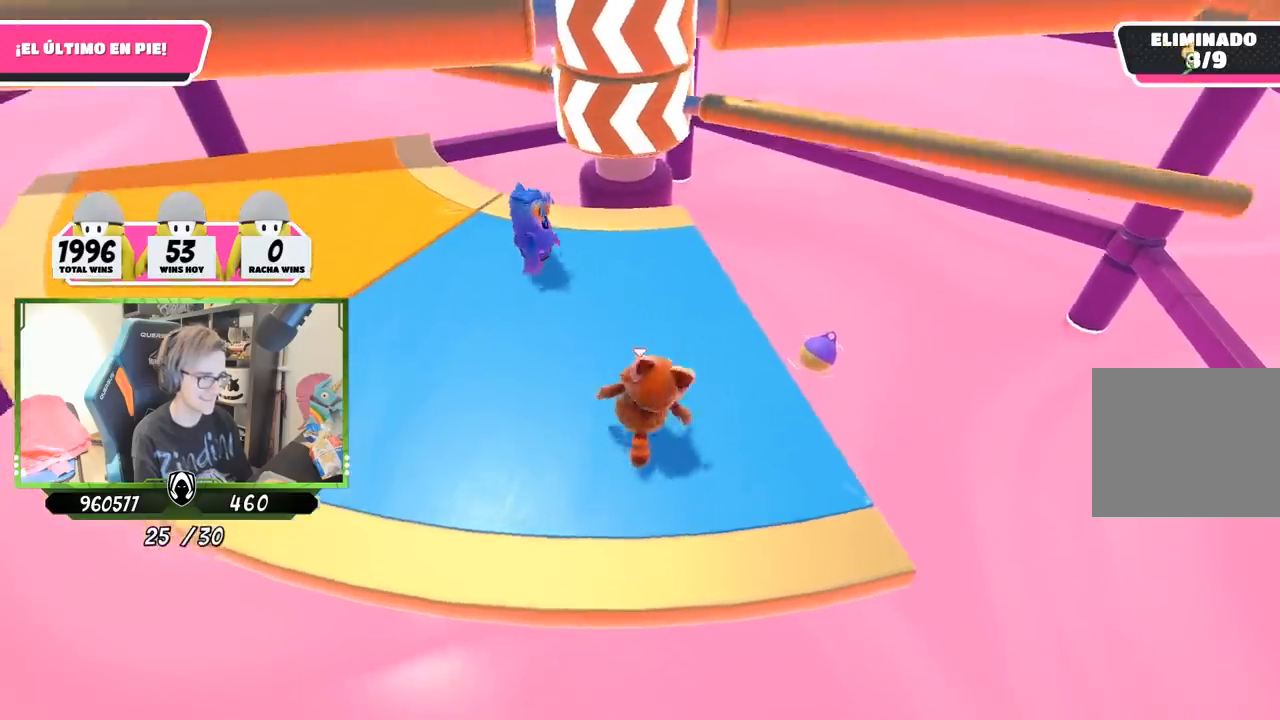
{"buttons": [], "left_stick": "right", "right_stick": "center", "events": [[100, "left_stick", "down-left"], [167, "left_stick", "left"], [267, "CROSS", "down"], [300, "left_stick", "up"], [400, "left_stick", "up-right"], [467, "CROSS", "up"], [500, "left_stick", "right"]]}
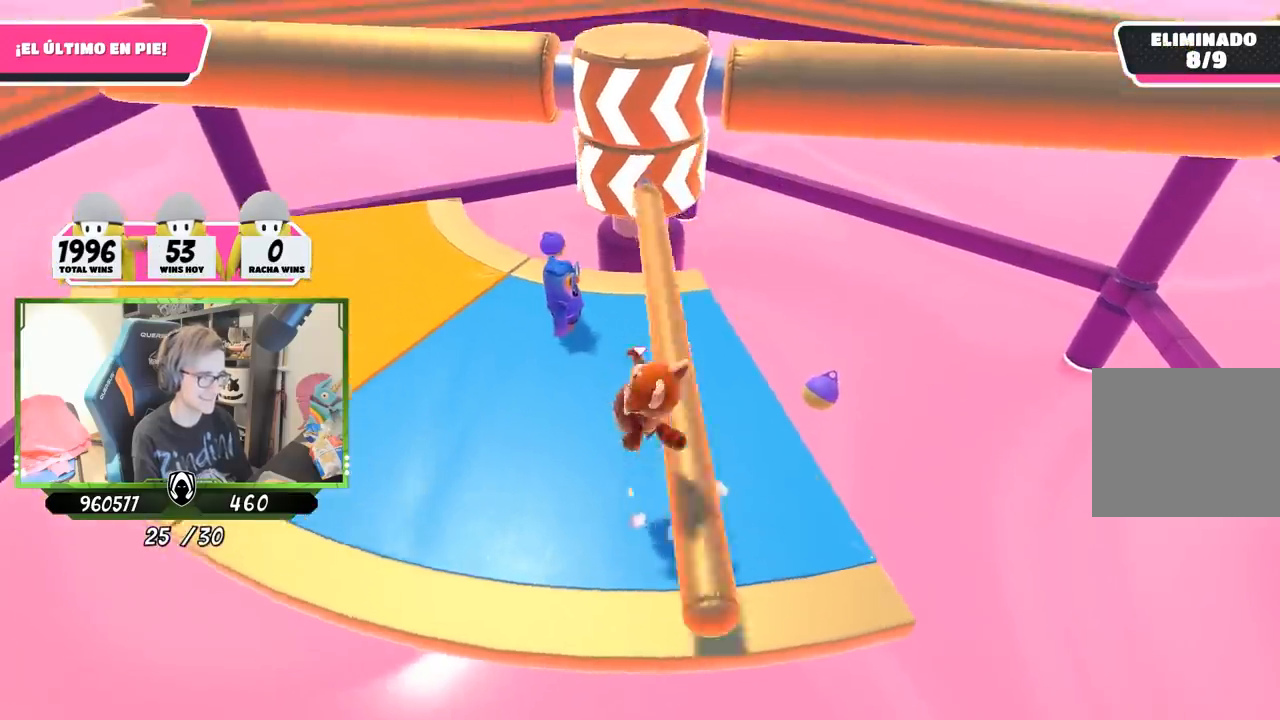
{"buttons": [], "left_stick": "left", "right_stick": "right", "events": [[200, "left_stick", "down"], [300, "left_stick", "left"], [400, "right_stick", "right"]]}
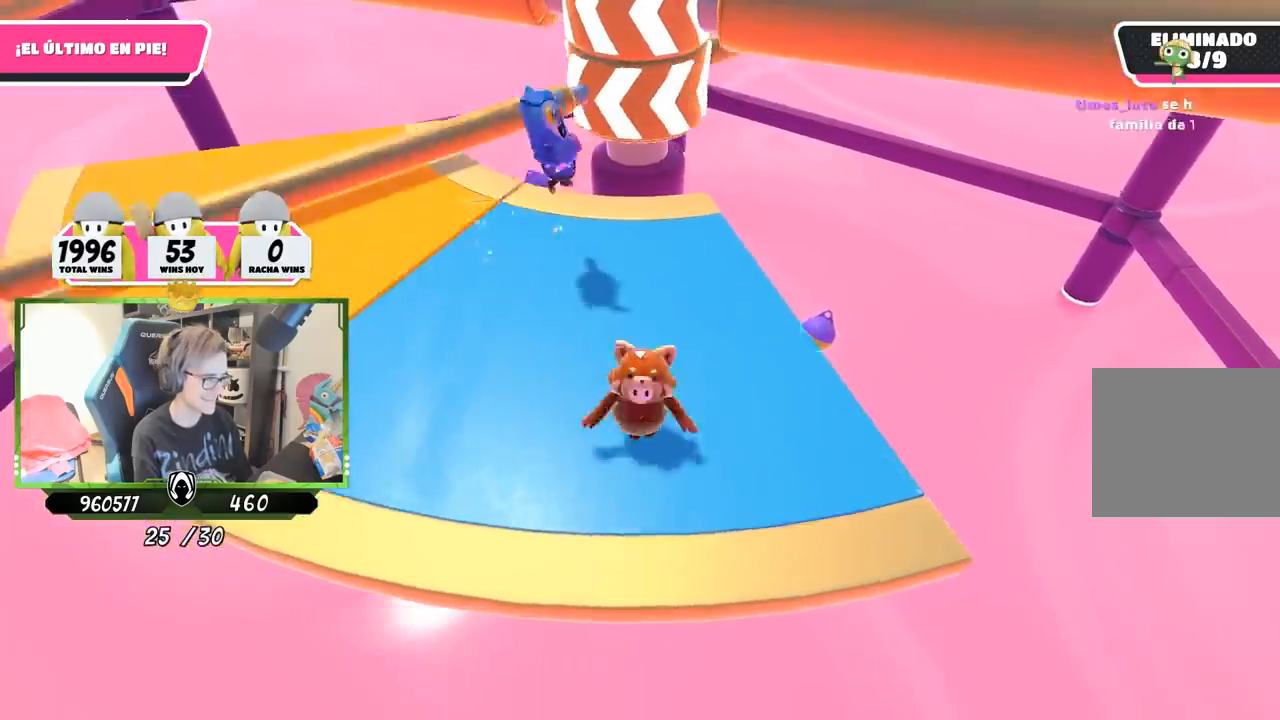
{"buttons": [], "left_stick": "right", "right_stick": "center", "events": [[267, "left_stick", "up"], [333, "right_stick", "center"], [433, "left_stick", "right"]]}
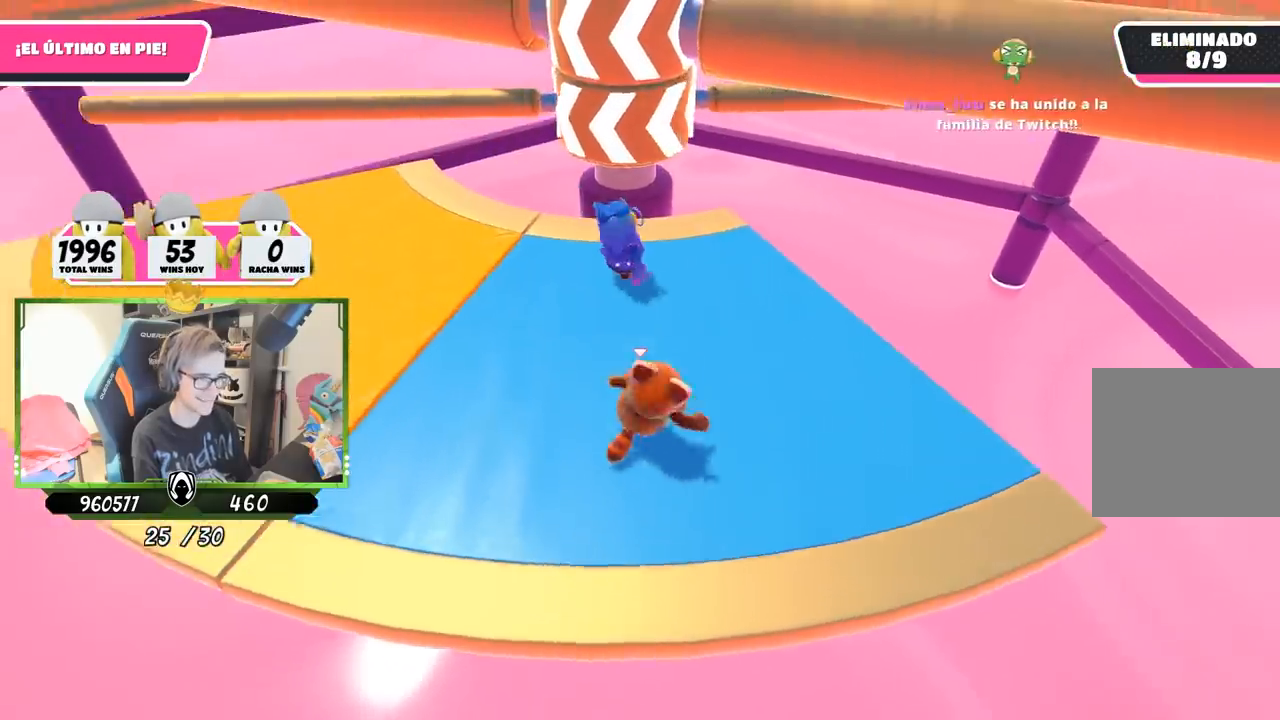
{"buttons": ["CROSS"], "left_stick": "up-right", "right_stick": "center", "events": [[100, "left_stick", "down"], [167, "left_stick", "left"], [433, "left_stick", "up"], [467, "CROSS", "down"], [500, "left_stick", "up-right"]]}
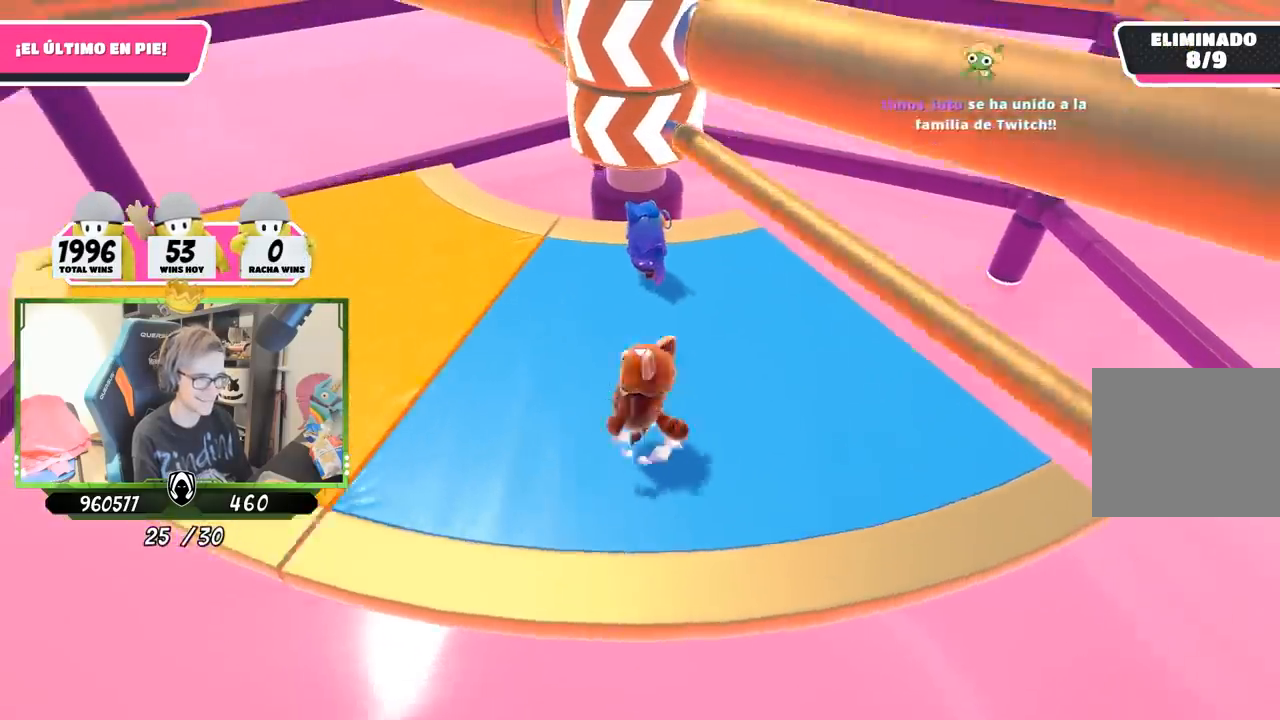
{"buttons": [], "left_stick": "right", "right_stick": "down", "events": [[33, "left_stick", "right"], [167, "CROSS", "up"], [433, "right_stick", "down"]]}
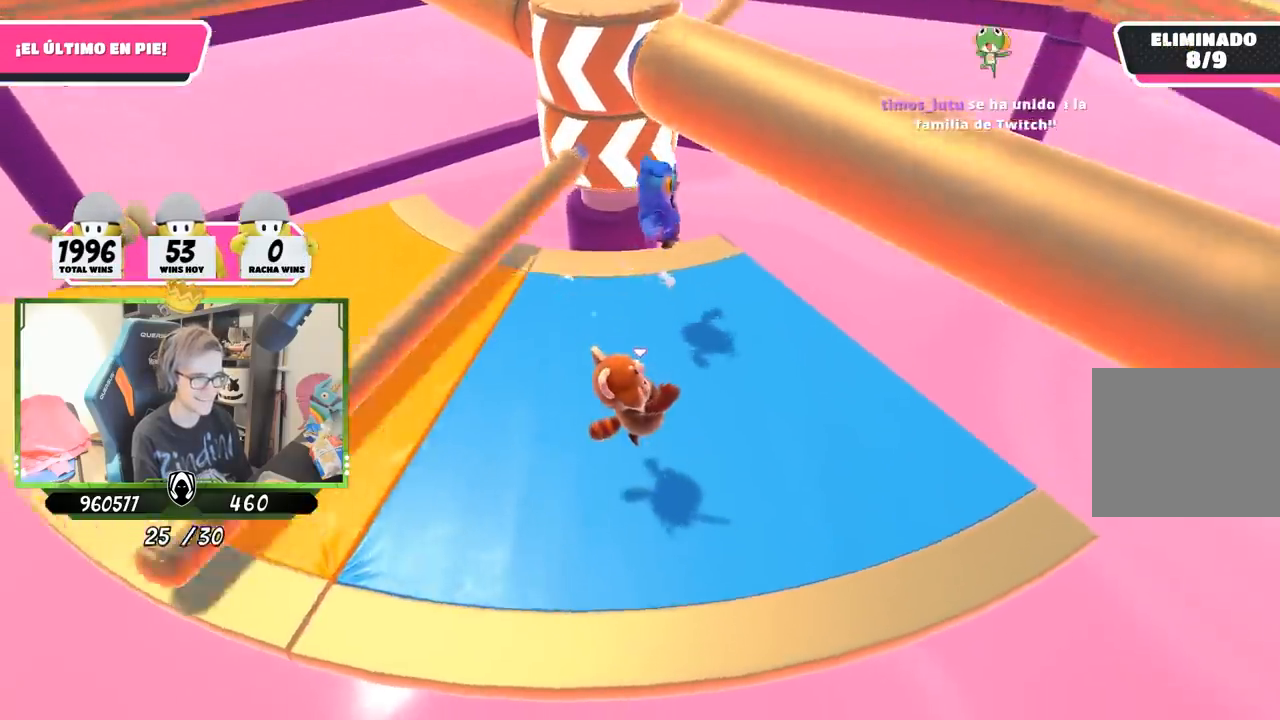
{"buttons": [], "left_stick": "right", "right_stick": "down-left", "events": [[267, "right_stick", "down-left"]]}
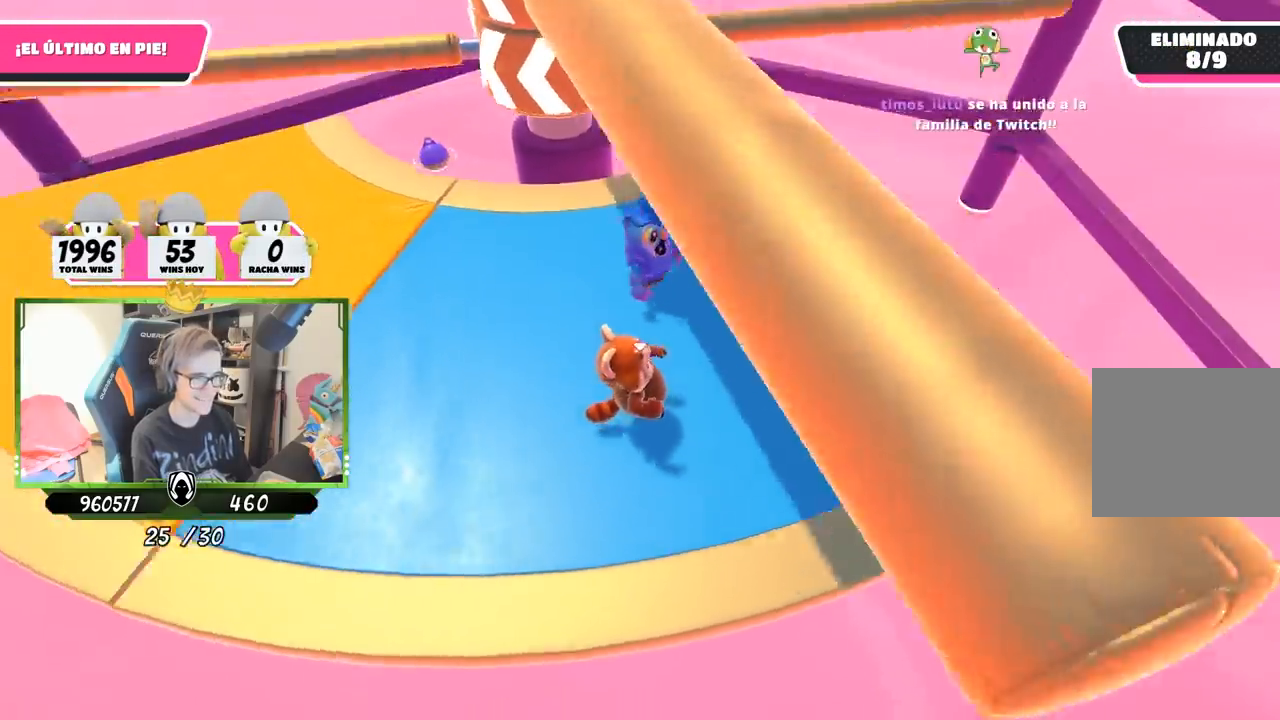
{"buttons": ["CROSS"], "left_stick": "right", "right_stick": "center", "events": [[100, "right_stick", "up-left"], [133, "left_stick", "down-left"], [200, "left_stick", "left"], [267, "right_stick", "center"], [400, "left_stick", "up"], [467, "CROSS", "down"], [467, "left_stick", "right"]]}
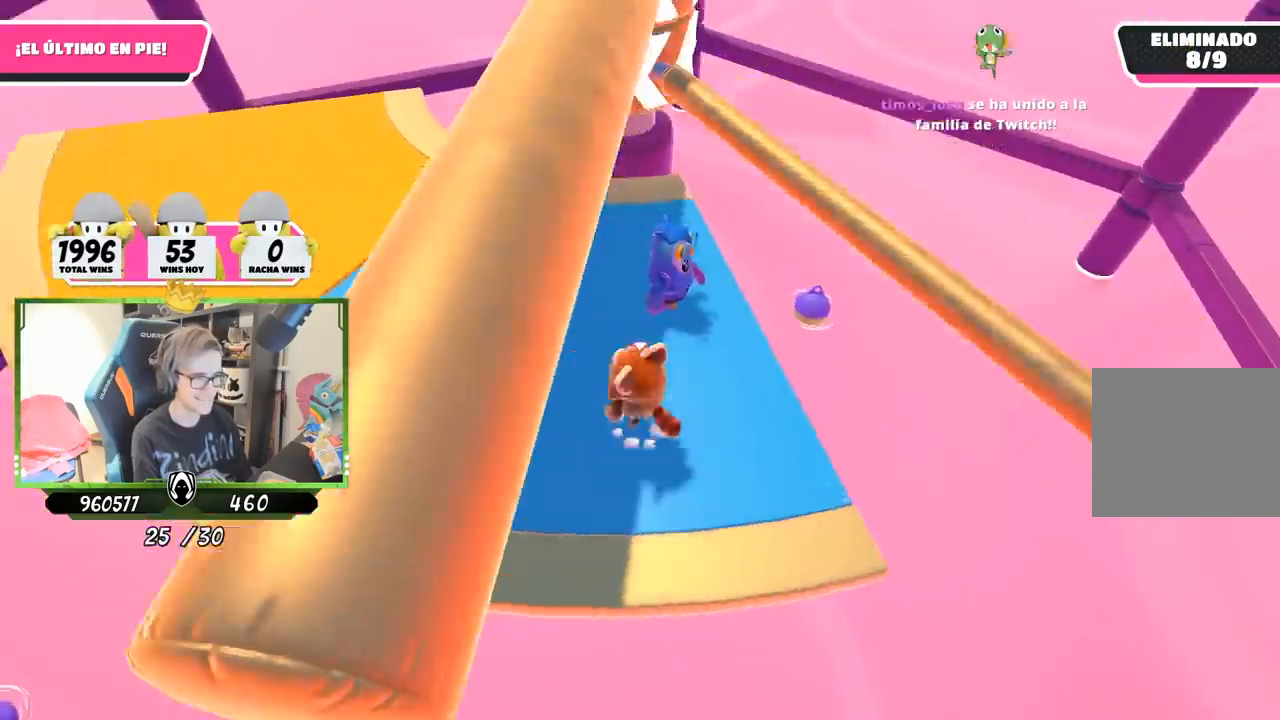
{"buttons": [], "left_stick": "left", "right_stick": "up", "events": [[67, "left_stick", "down-left"], [100, "CROSS", "up"], [167, "left_stick", "left"], [500, "right_stick", "up"]]}
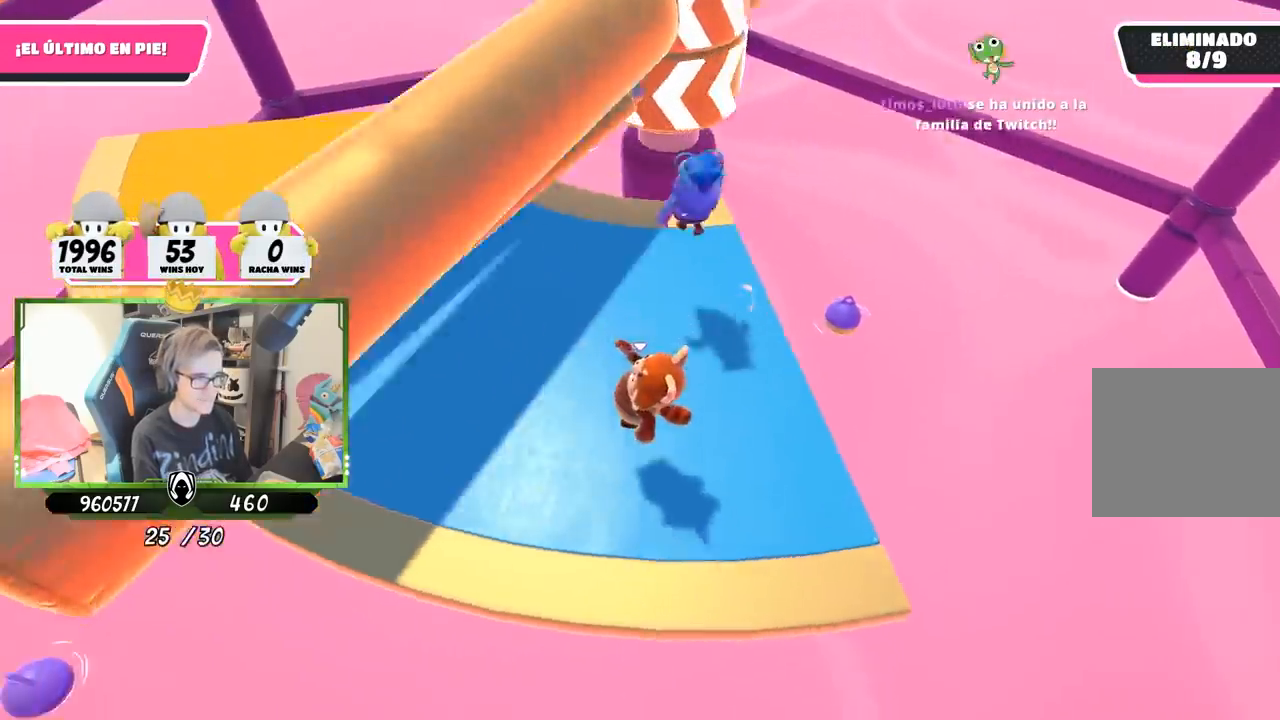
{"buttons": [], "left_stick": "up-right", "right_stick": "center", "events": [[200, "right_stick", "center"], [367, "right_stick", "right"], [433, "left_stick", "up"], [500, "left_stick", "up-right"], [500, "right_stick", "center"]]}
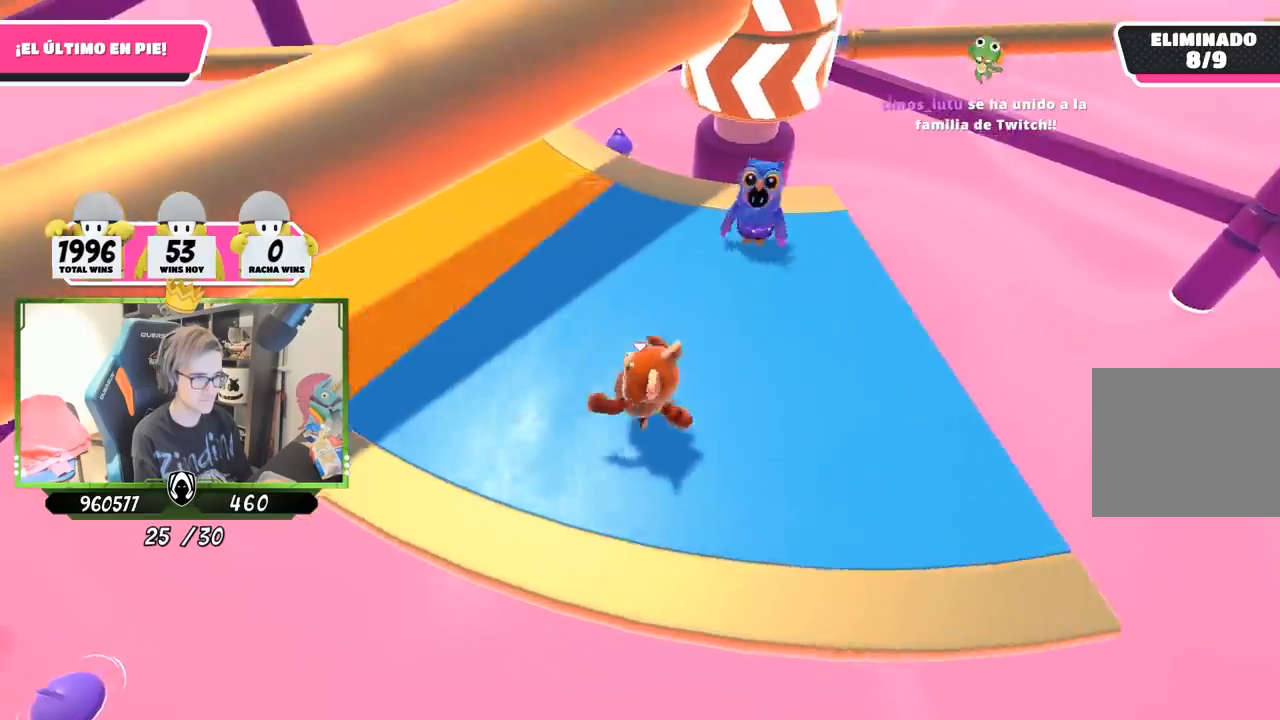
{"buttons": [], "left_stick": "up-right", "right_stick": "center", "events": [[33, "left_stick", "right"], [167, "left_stick", "down"], [233, "left_stick", "left"], [367, "left_stick", "up"], [467, "left_stick", "up-right"]]}
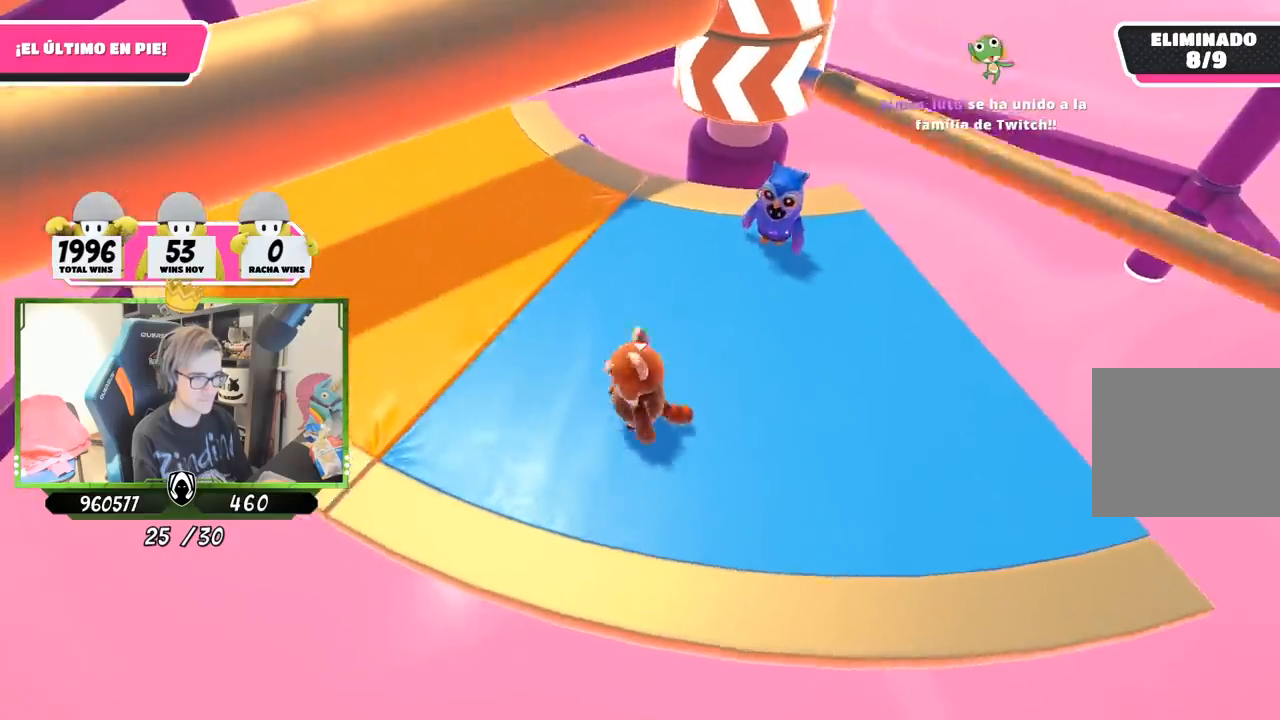
{"buttons": [], "left_stick": "up-right", "right_stick": "center", "events": [[33, "left_stick", "right"], [133, "CROSS", "down"], [200, "left_stick", "down"], [300, "CROSS", "up"], [300, "left_stick", "left"], [433, "left_stick", "up"], [500, "left_stick", "up-right"]]}
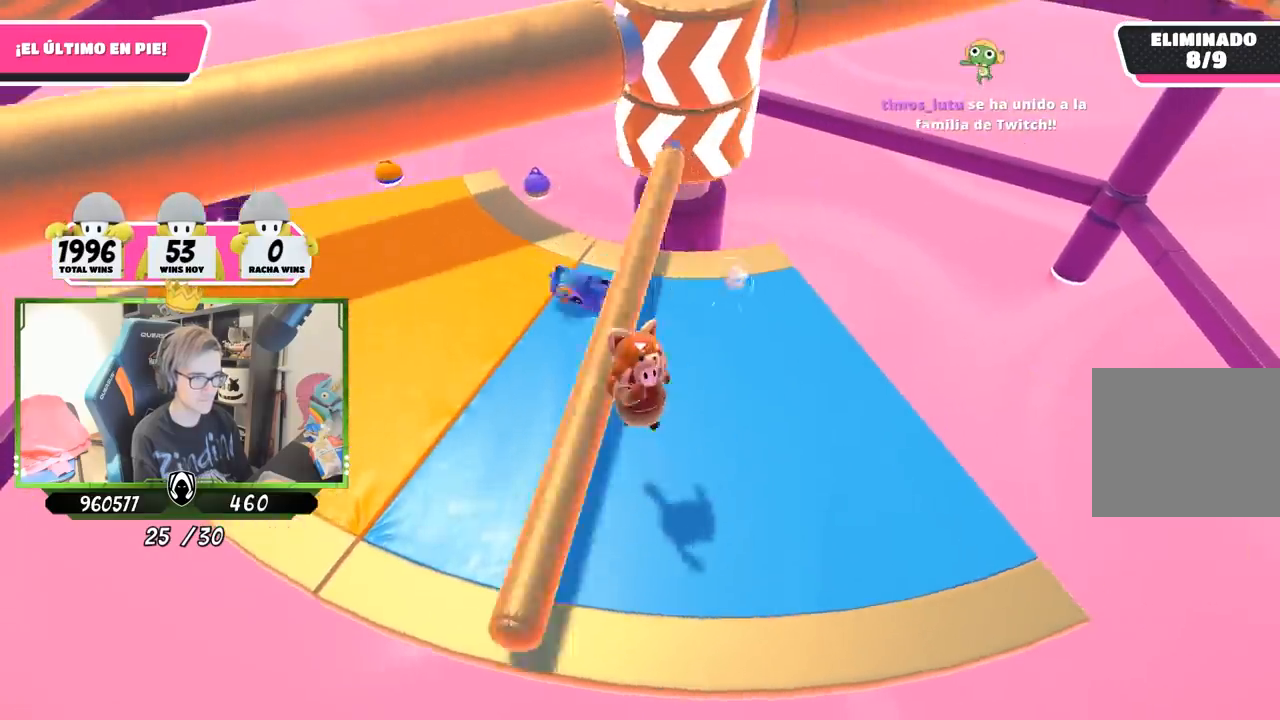
{"buttons": [], "left_stick": "center", "right_stick": "center", "events": [[67, "right_stick", "up"], [200, "left_stick", "center"], [300, "right_stick", "center"], [333, "DPAD_RIGHT", "down"], [433, "DPAD_RIGHT", "up"]]}
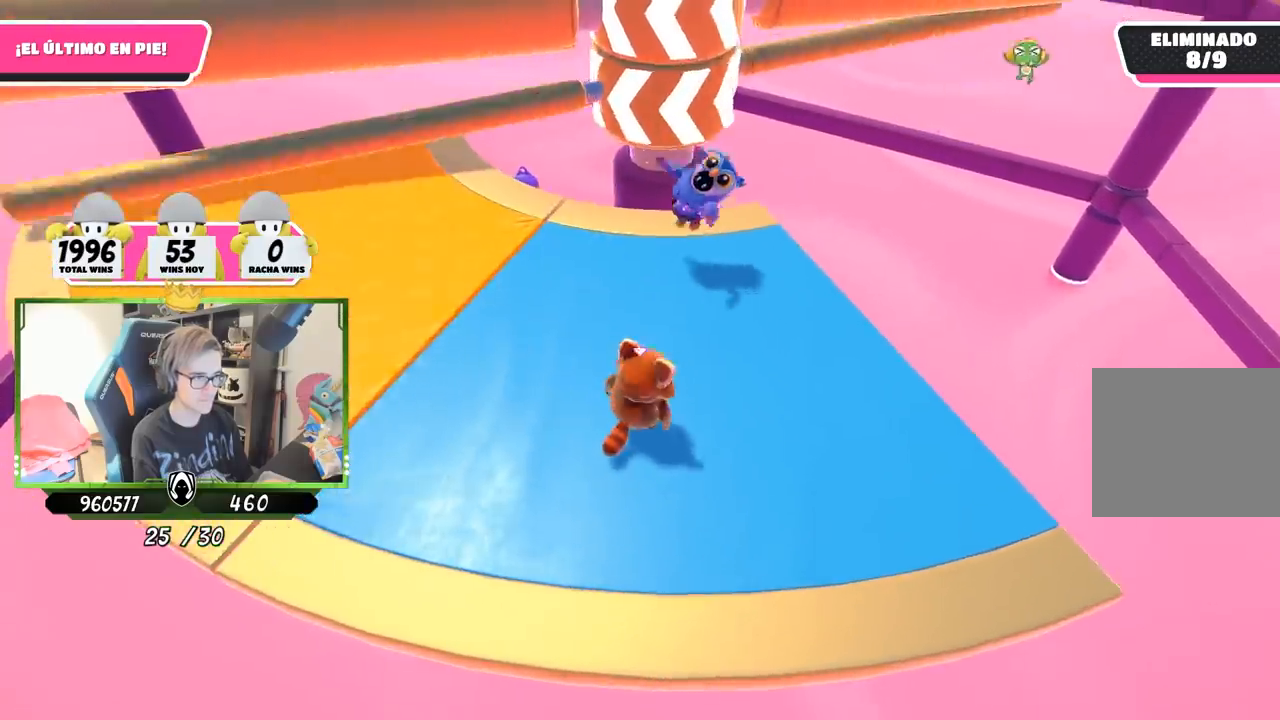
{"buttons": [], "left_stick": "left", "right_stick": "center", "events": [[33, "DPAD_RIGHT", "down"], [67, "DPAD_RIGHT", "up"], [167, "DPAD_RIGHT", "down"], [233, "DPAD_RIGHT", "up"], [300, "right_stick", "down"], [433, "left_stick", "left"], [467, "right_stick", "center"]]}
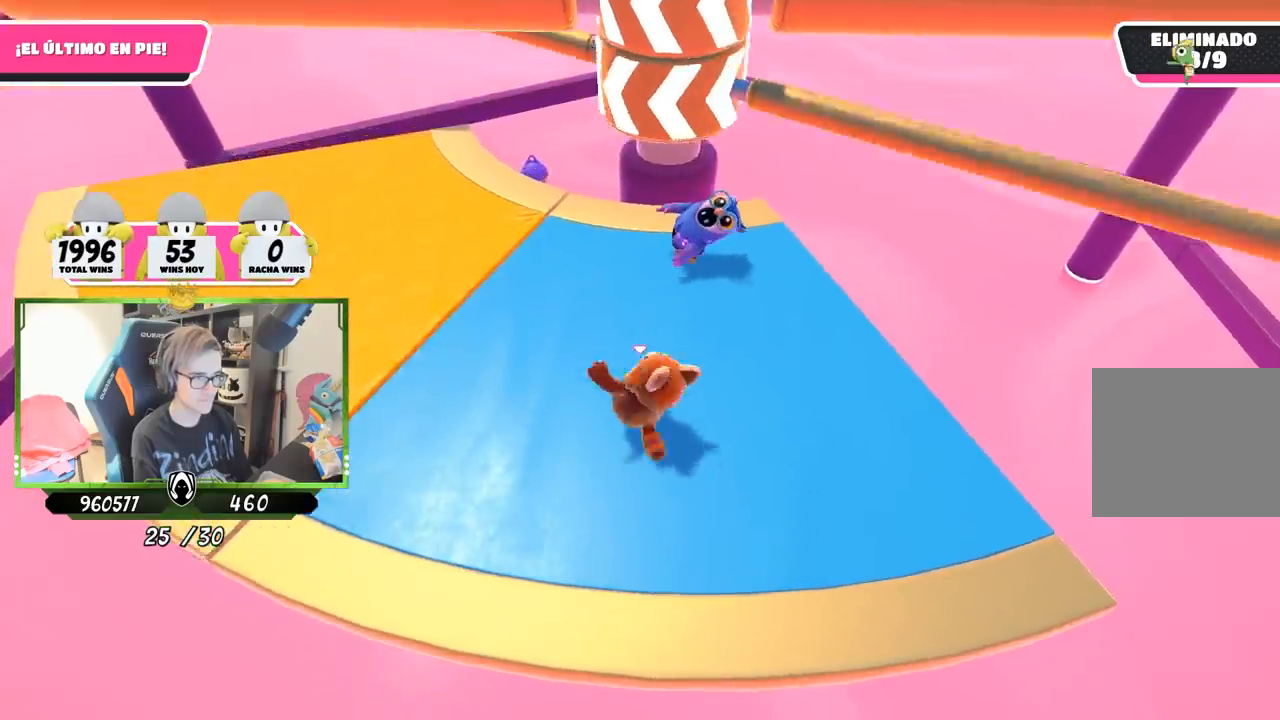
{"buttons": [], "left_stick": "left", "right_stick": "up", "events": [[100, "left_stick", "right"], [167, "CROSS", "down"], [267, "left_stick", "down"], [300, "CROSS", "up"], [333, "left_stick", "left"], [500, "right_stick", "up"]]}
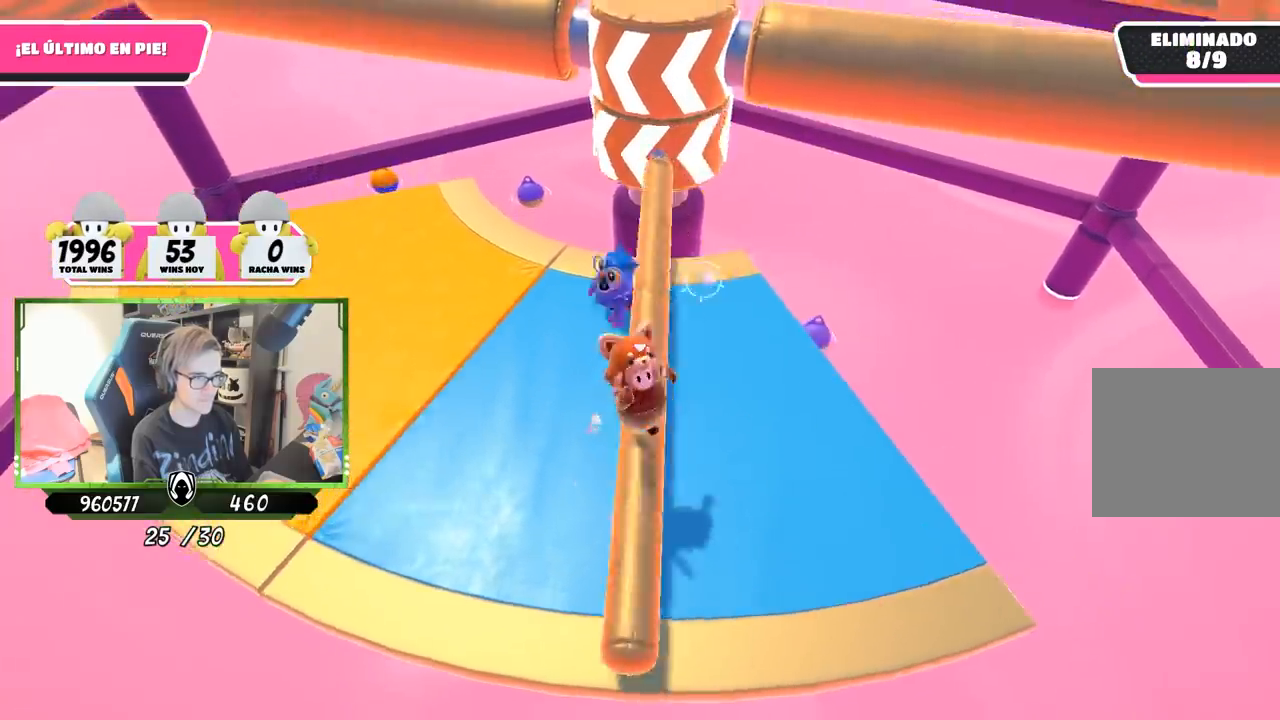
{"buttons": [], "left_stick": "right", "right_stick": "center", "events": [[33, "left_stick", "up-left"], [167, "right_stick", "center"], [367, "left_stick", "up-right"], [433, "left_stick", "right"]]}
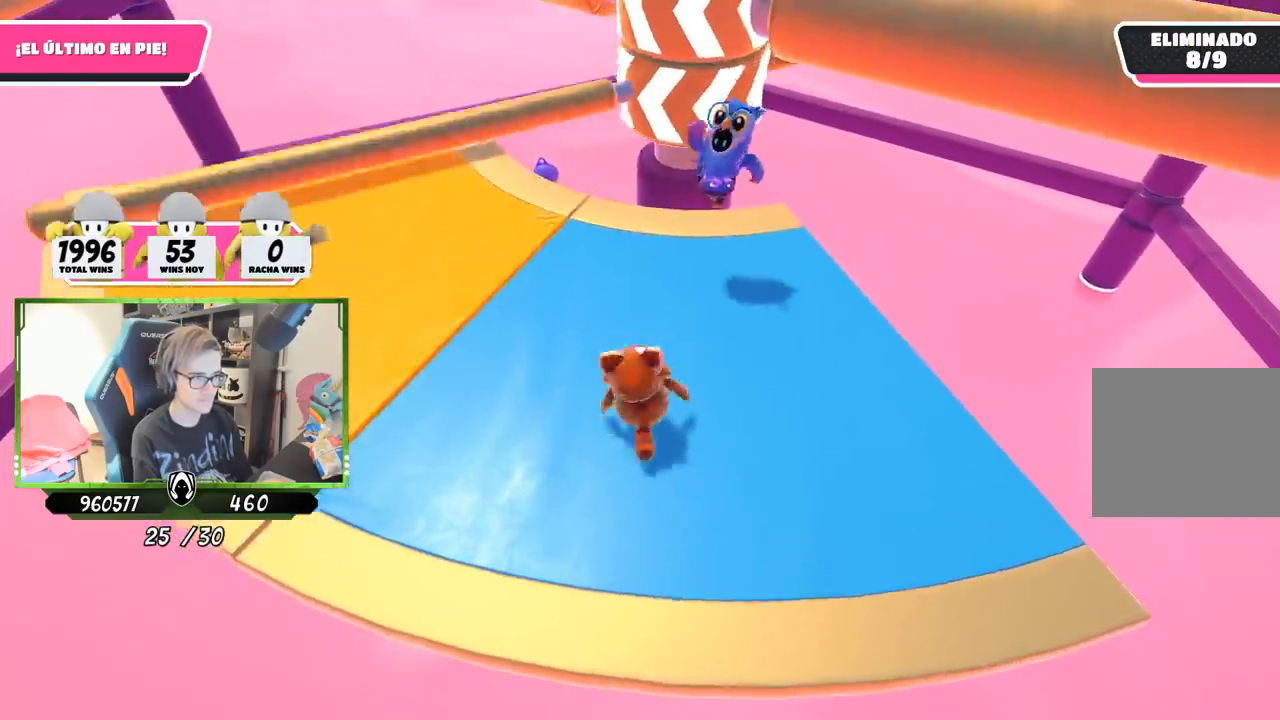
{"buttons": [], "left_stick": "up", "right_stick": "center", "events": [[100, "left_stick", "down"], [167, "left_stick", "down-left"], [267, "left_stick", "left"], [300, "right_stick", "down-right"], [433, "left_stick", "up"], [433, "right_stick", "center"]]}
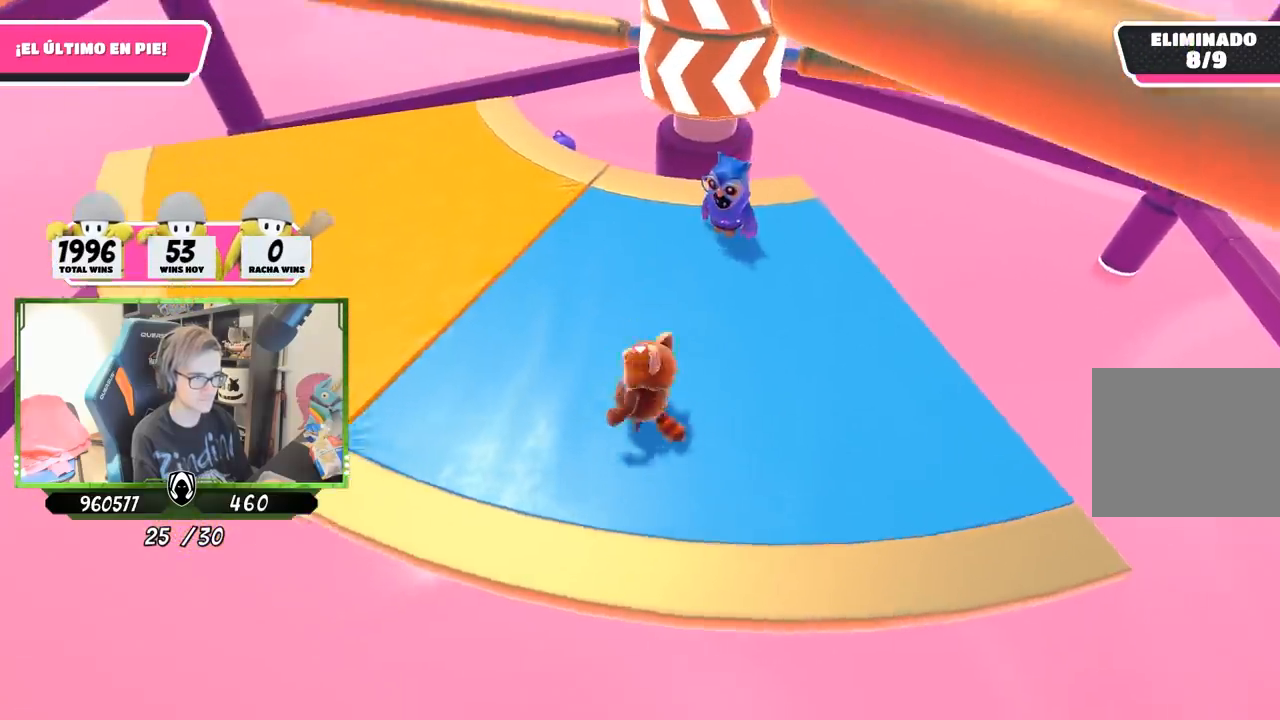
{"buttons": [], "left_stick": "left", "right_stick": "center", "events": [[67, "left_stick", "right"], [333, "CROSS", "down"], [433, "CROSS", "up"], [467, "left_stick", "left"]]}